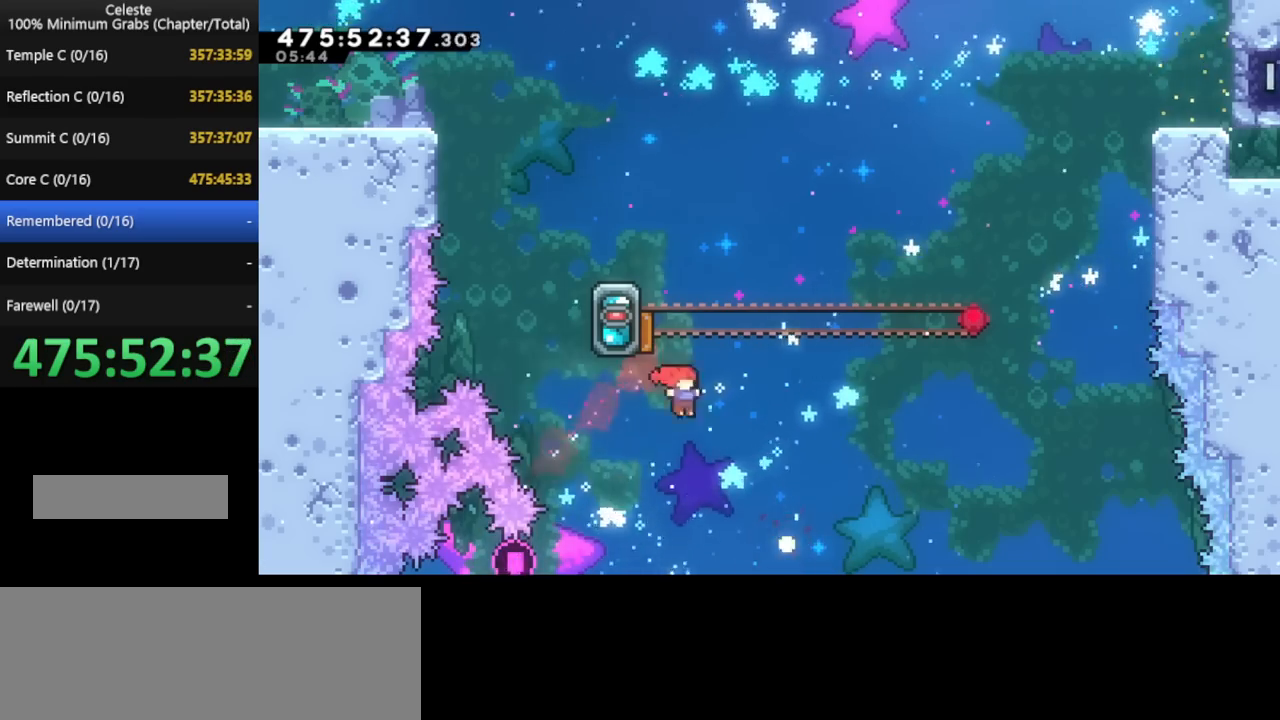
Gameplay with keyboard; each line is a JSON object with the keys held at the frame after it. "events" lists presses ("down") and releases ("up") of "cd", "cd2", "d", "down", "grab", "j", "left", "pause", "right", "t" and "up" between this image and that frame as [ms after this image, input, new state], when the widget could be followed in between. No other keys are recorded. Mouse input is not recorded. Key names are as the overlay labels them; some are game actions (e.g. jump) rather than physical keys. Not read: other_keys.
{"keys": [], "events": [[480, "up", "up"]]}
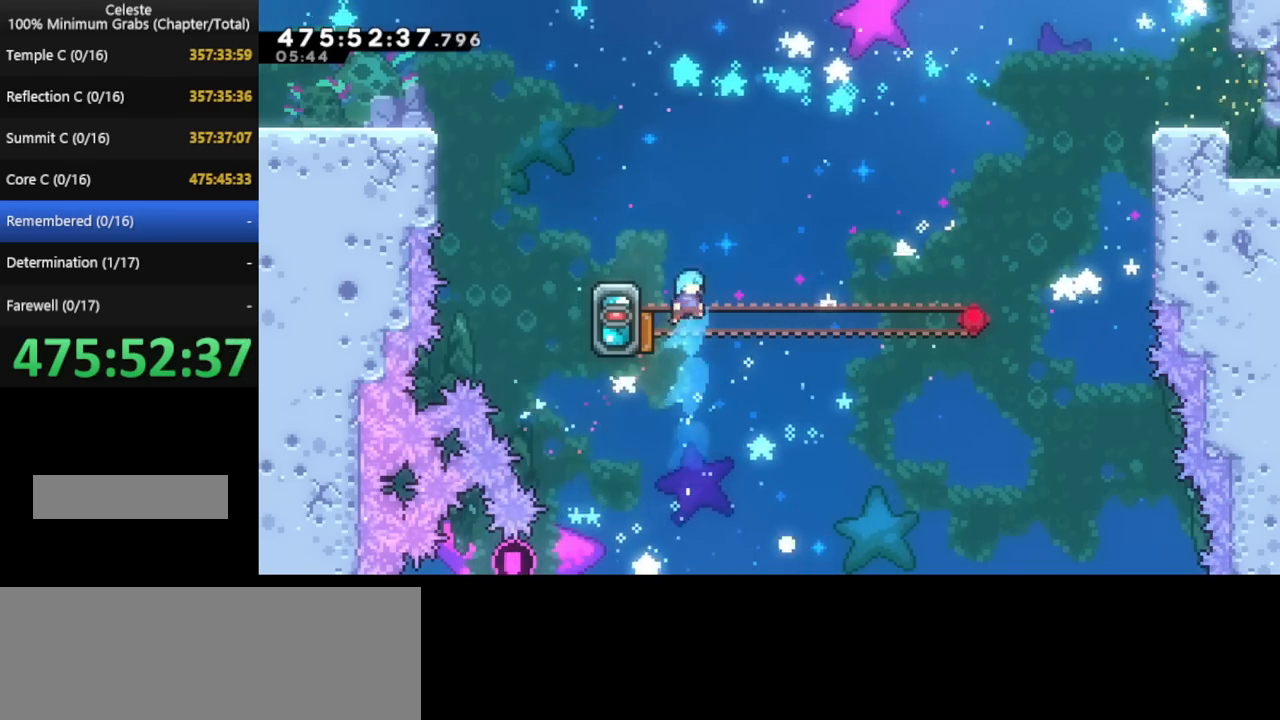
{"keys": ["right"], "events": [[40, "left", "down"], [240, "left", "up"], [240, "right", "down"]]}
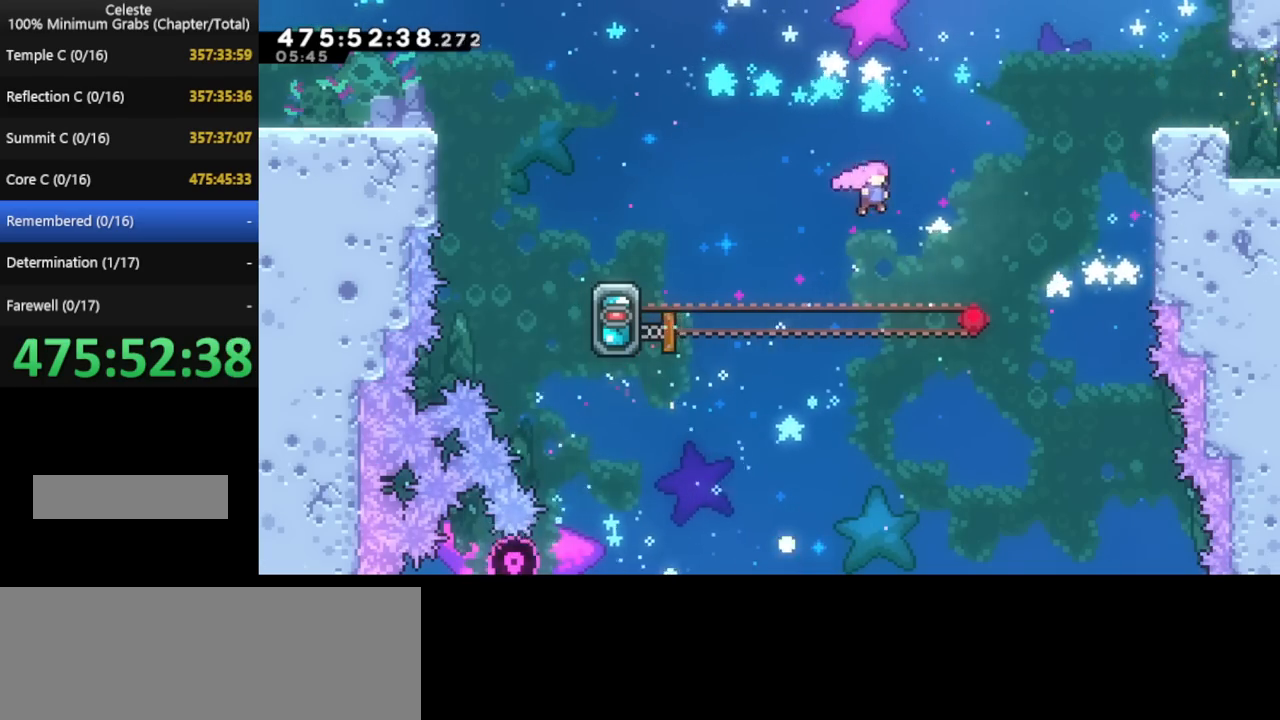
{"keys": ["right"]}
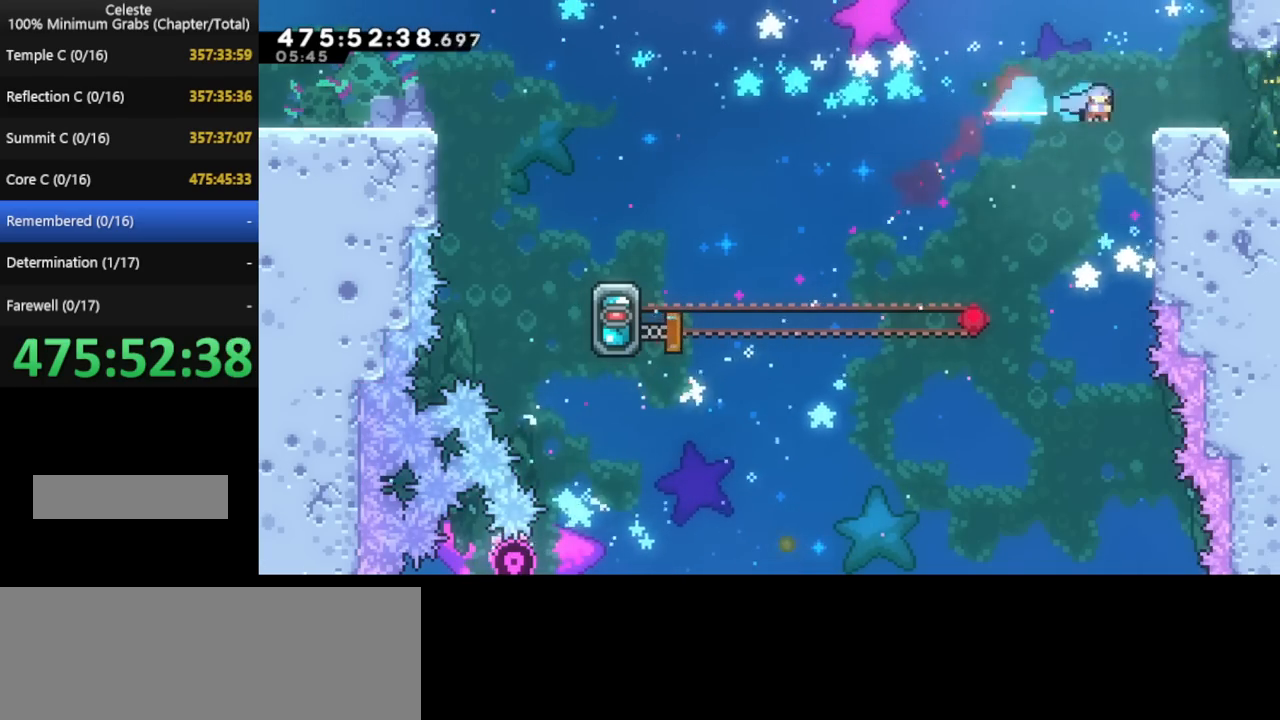
{"keys": ["down", "right"], "events": [[440, "down", "down"]]}
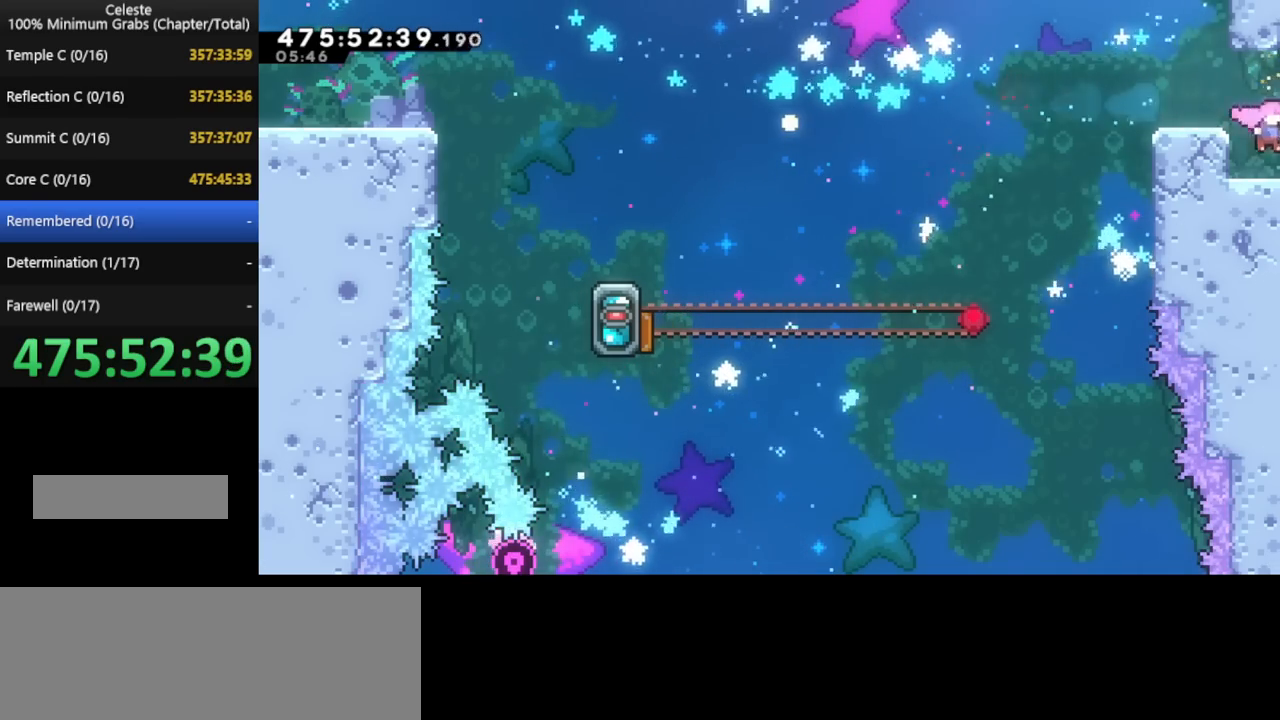
{"keys": ["right"], "events": [[320, "down", "up"]]}
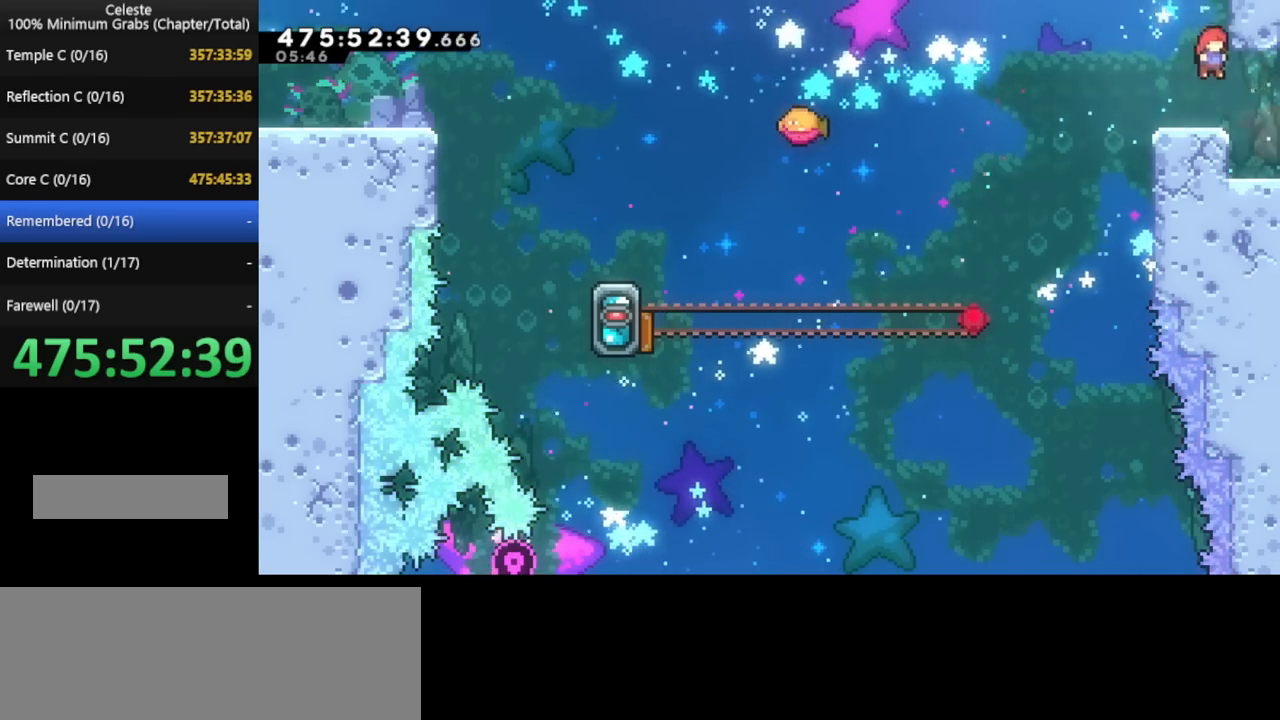
{"keys": ["right"], "events": [[120, "down", "down"], [440, "down", "up"]]}
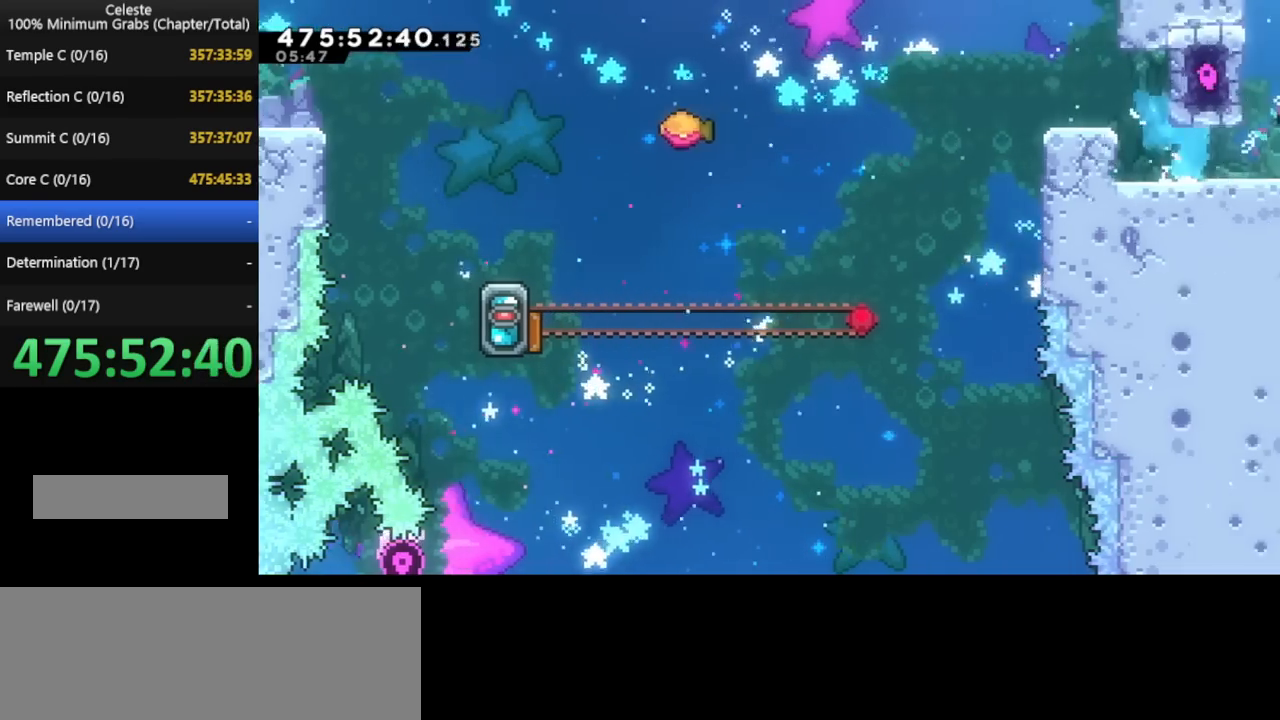
{"keys": ["right"], "events": []}
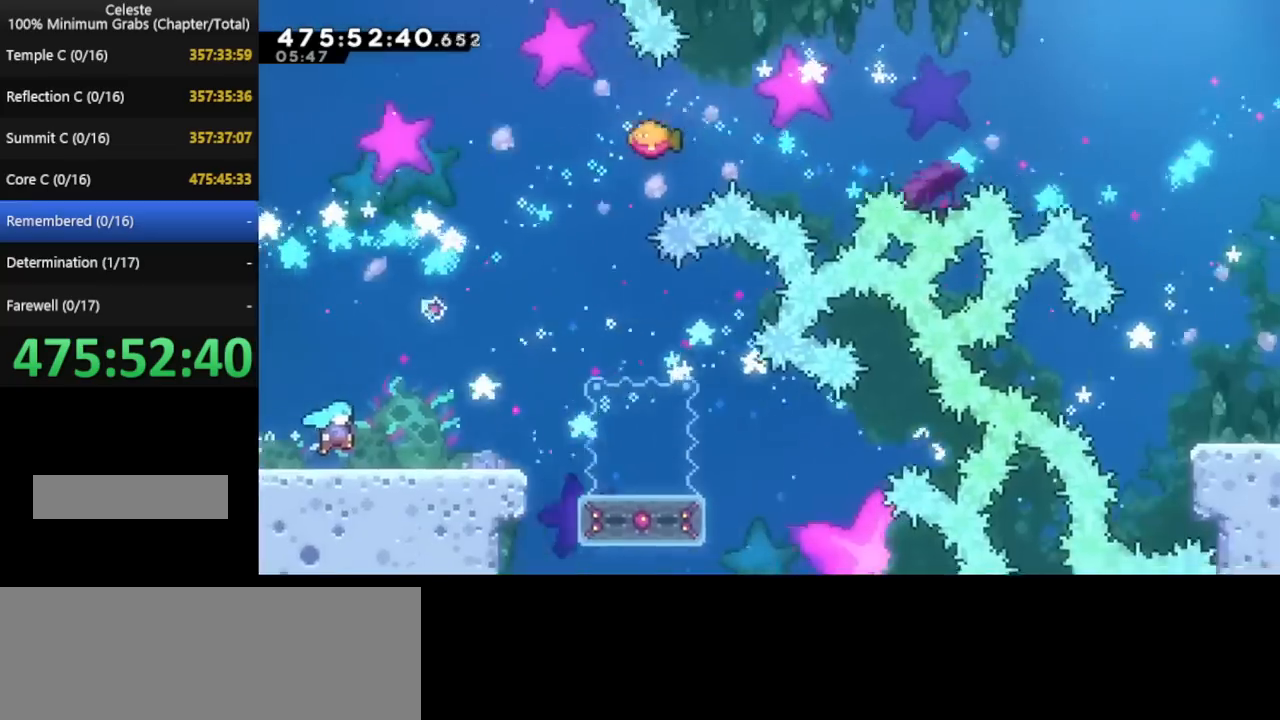
{"keys": [], "events": [[360, "right", "up"]]}
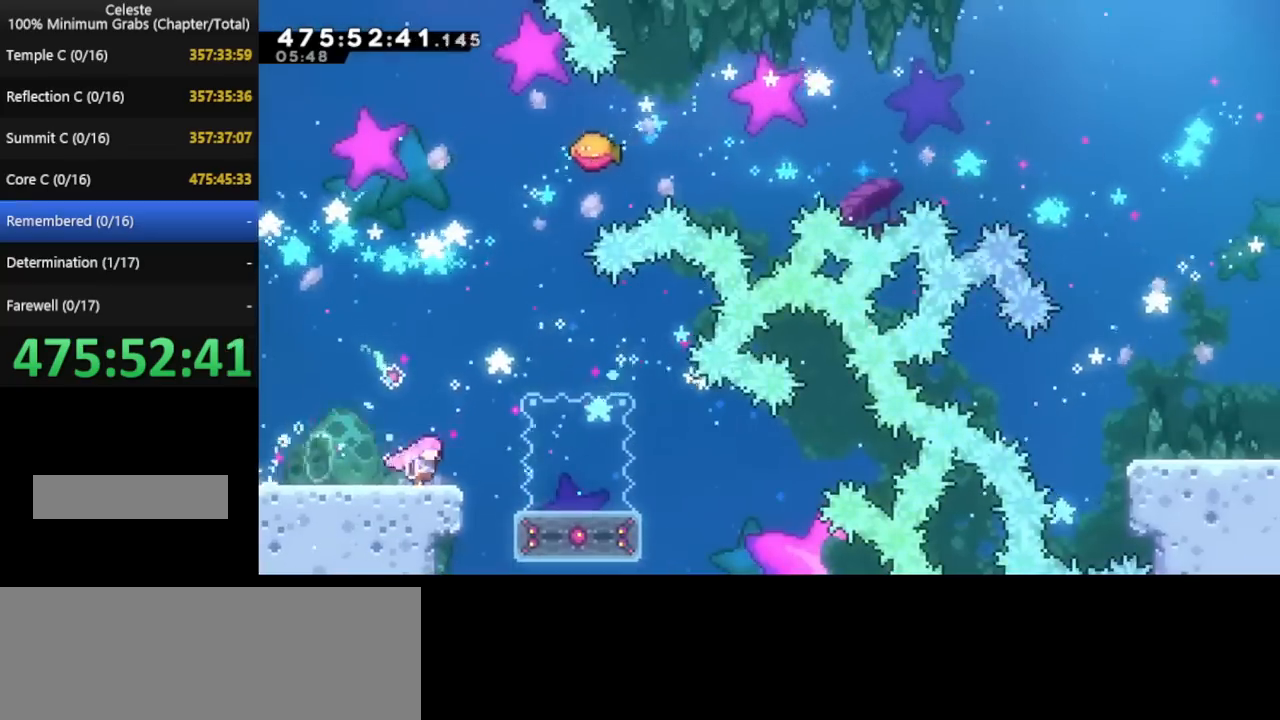
{"keys": ["down"], "events": [[40, "right", "down"], [280, "right", "up"], [400, "down", "down"]]}
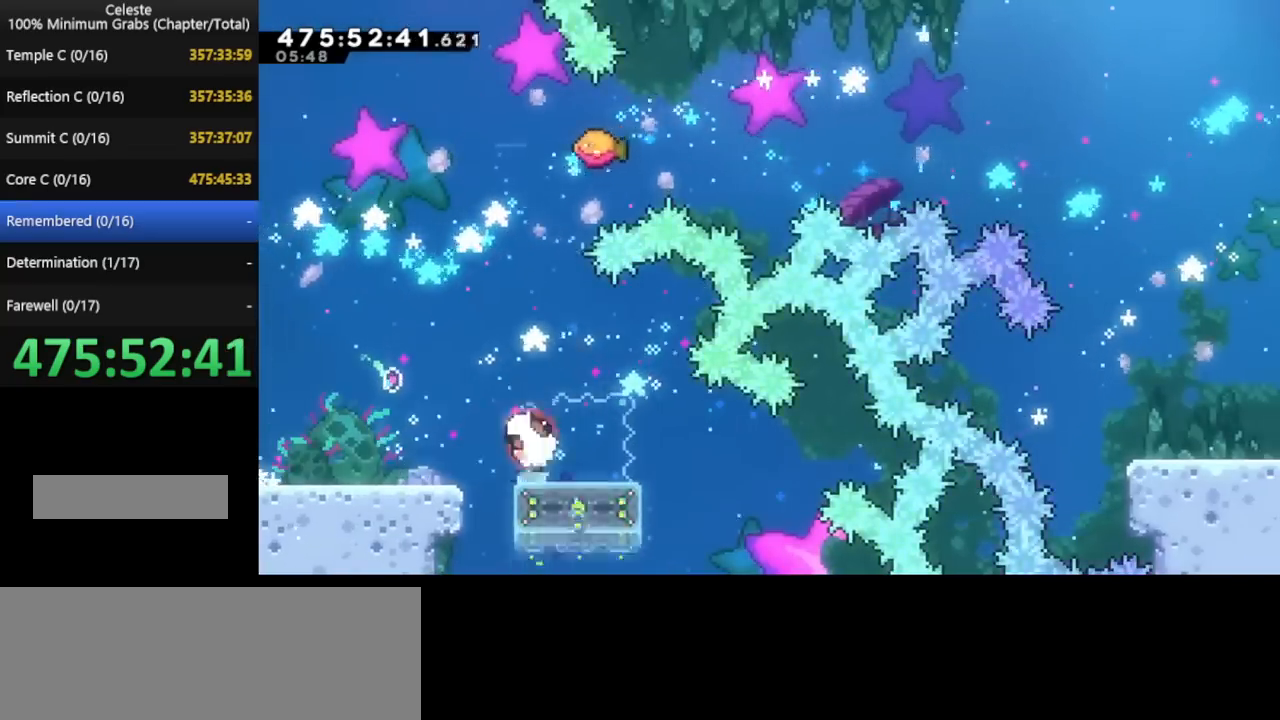
{"keys": ["right"], "events": [[80, "left", "down"], [120, "down", "up"], [360, "left", "up"], [360, "right", "down"]]}
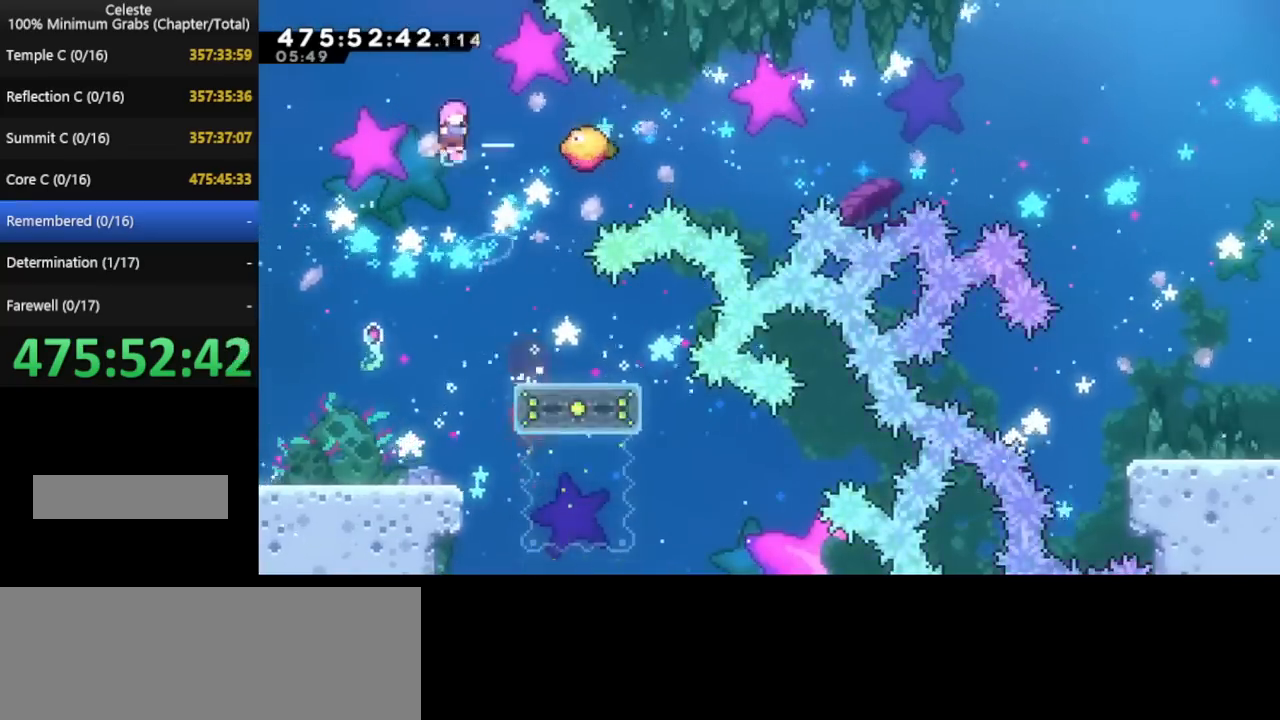
{"keys": [], "events": [[120, "right", "up"]]}
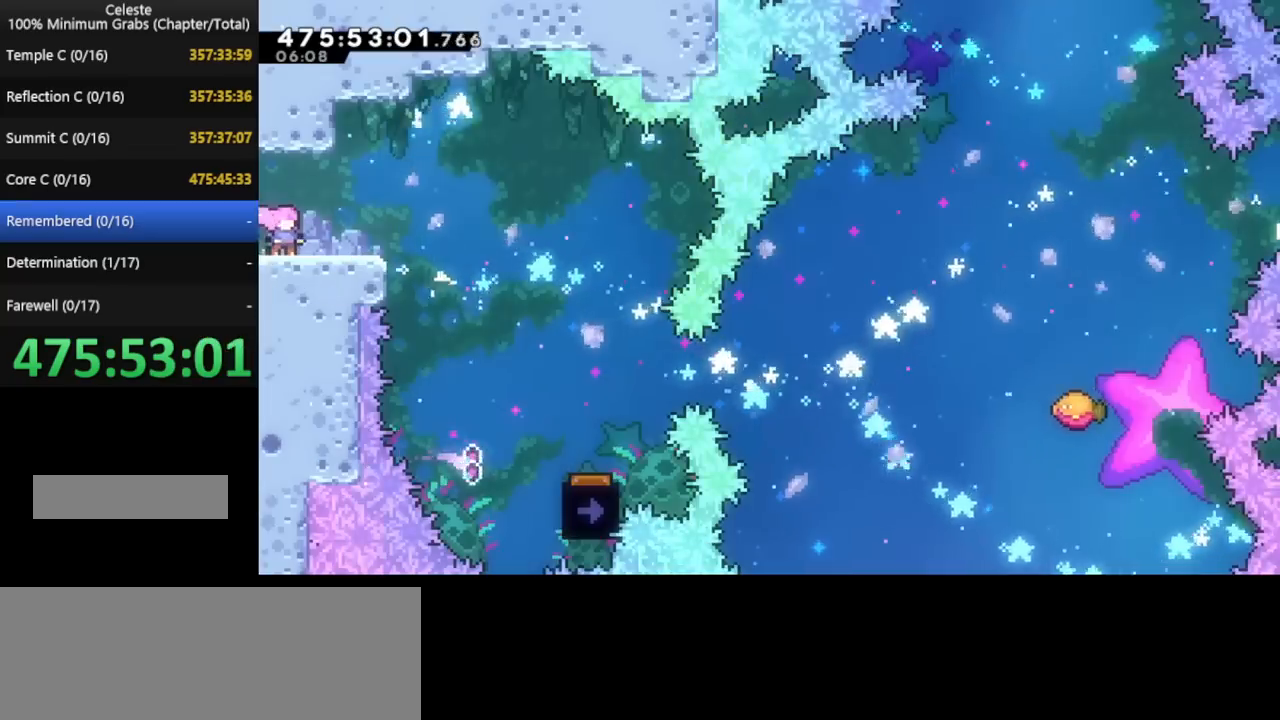
{"keys": [], "events": []}
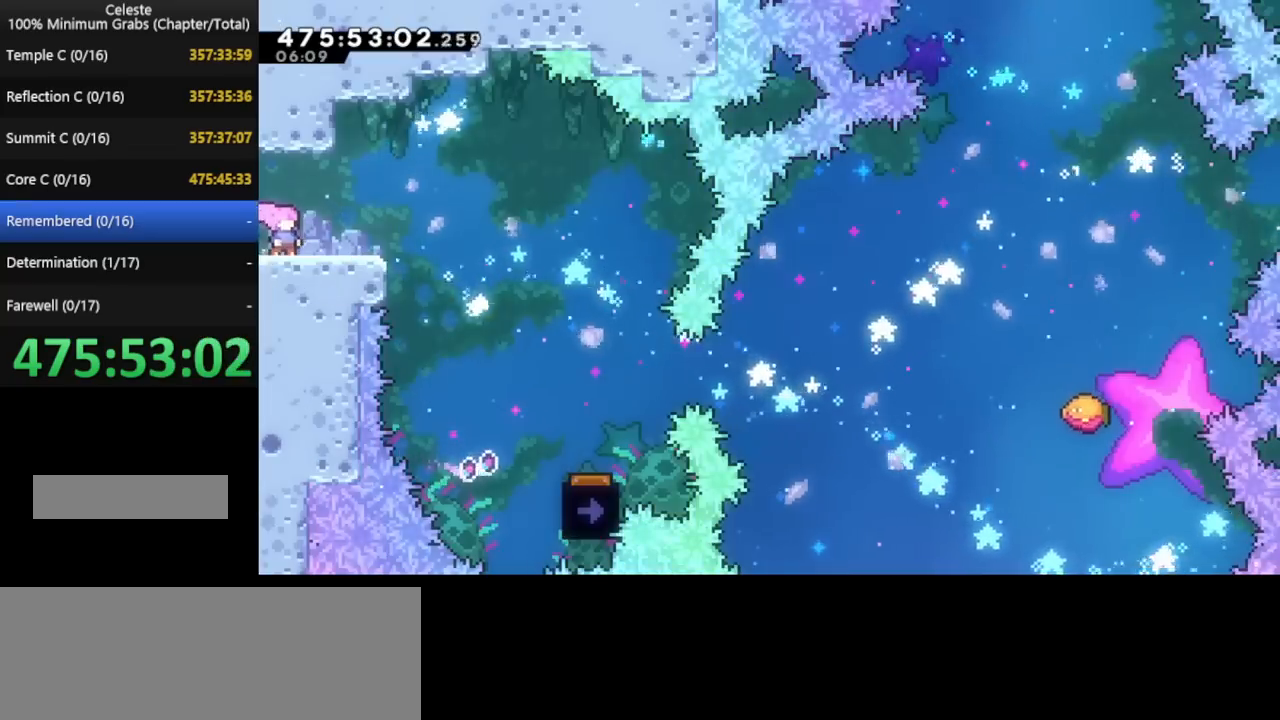
{"keys": ["right"], "events": [[120, "right", "down"]]}
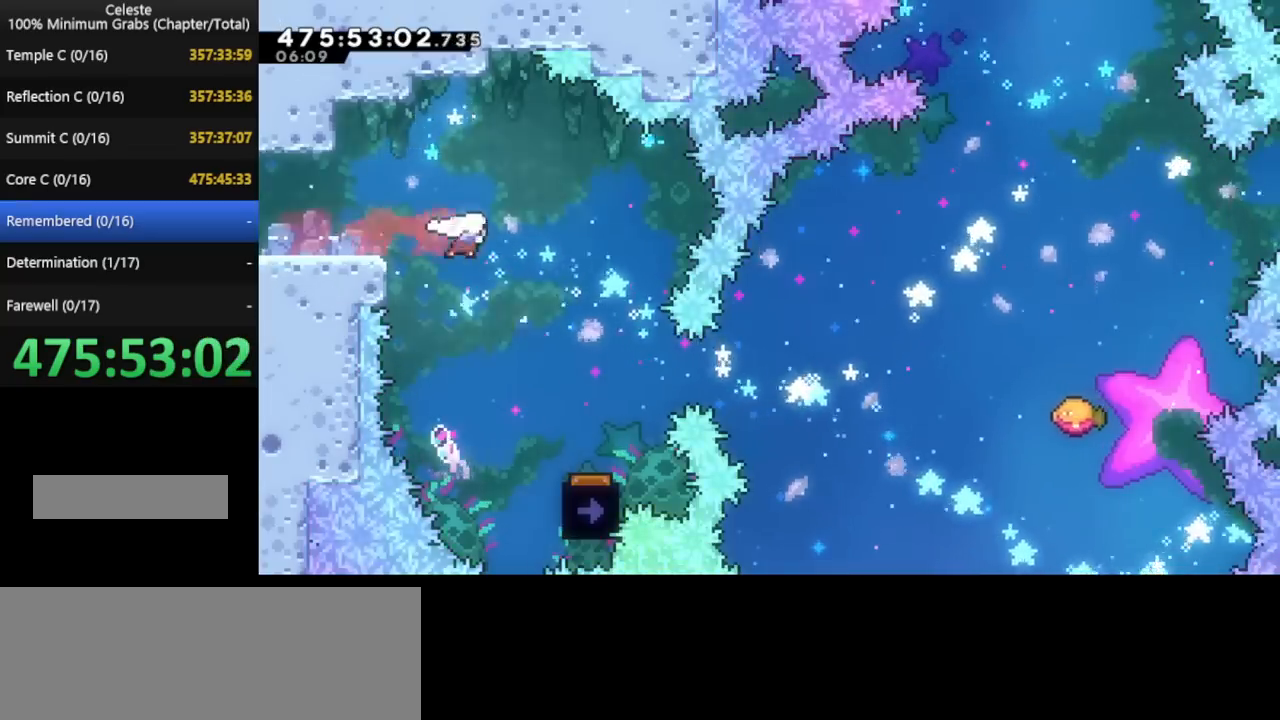
{"keys": [], "events": [[280, "right", "up"]]}
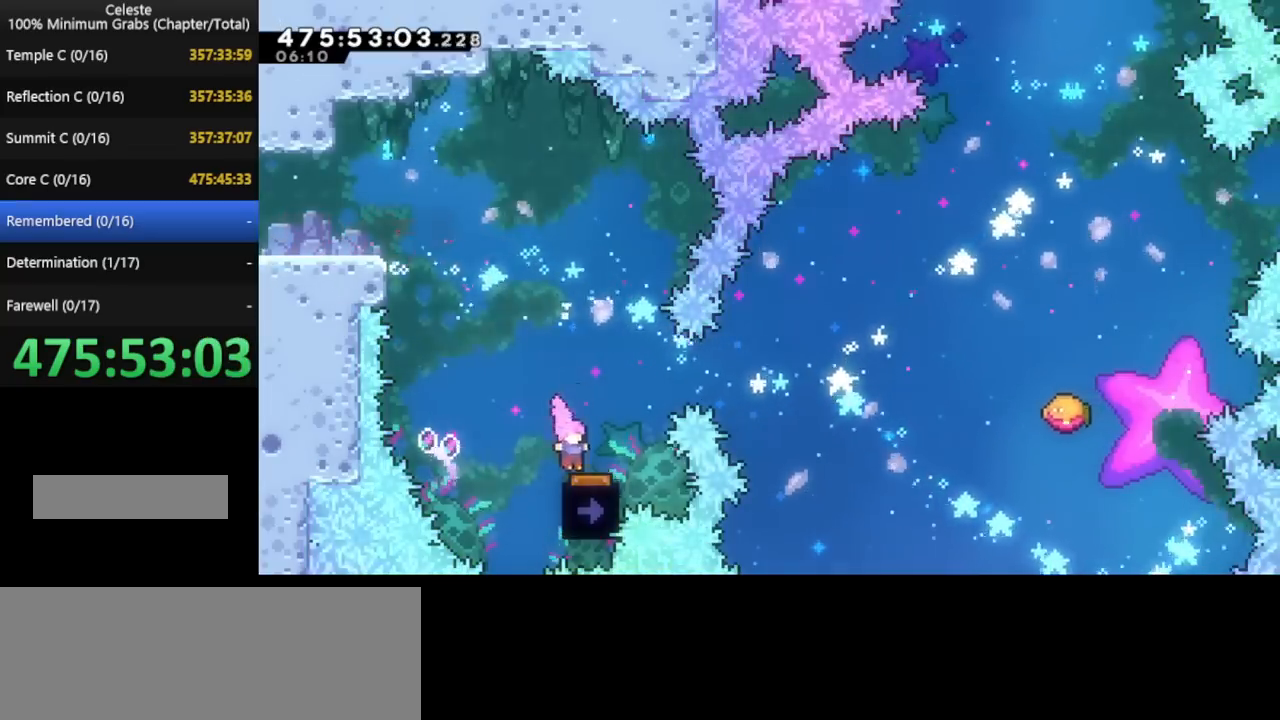
{"keys": [], "events": [[120, "left", "down"], [280, "left", "up"]]}
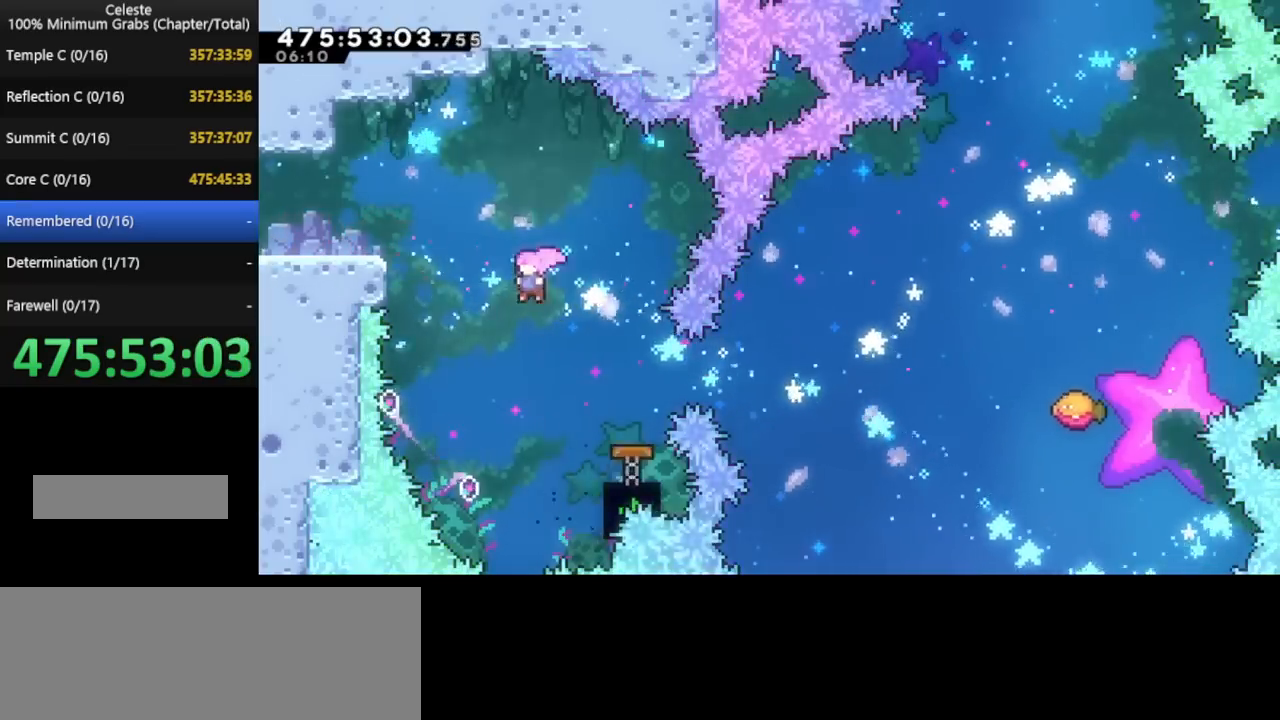
{"keys": ["right"], "events": [[120, "right", "down"]]}
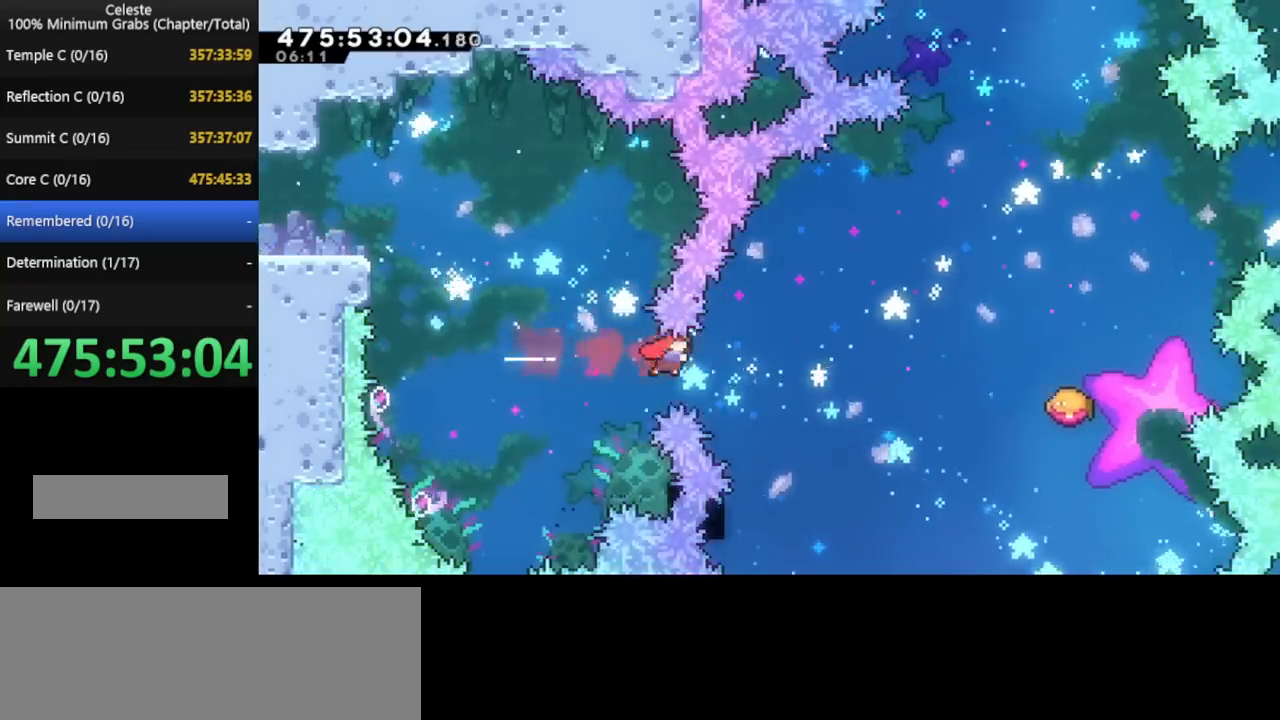
{"keys": [], "events": [[40, "right", "up"], [200, "right", "down"], [400, "right", "up"]]}
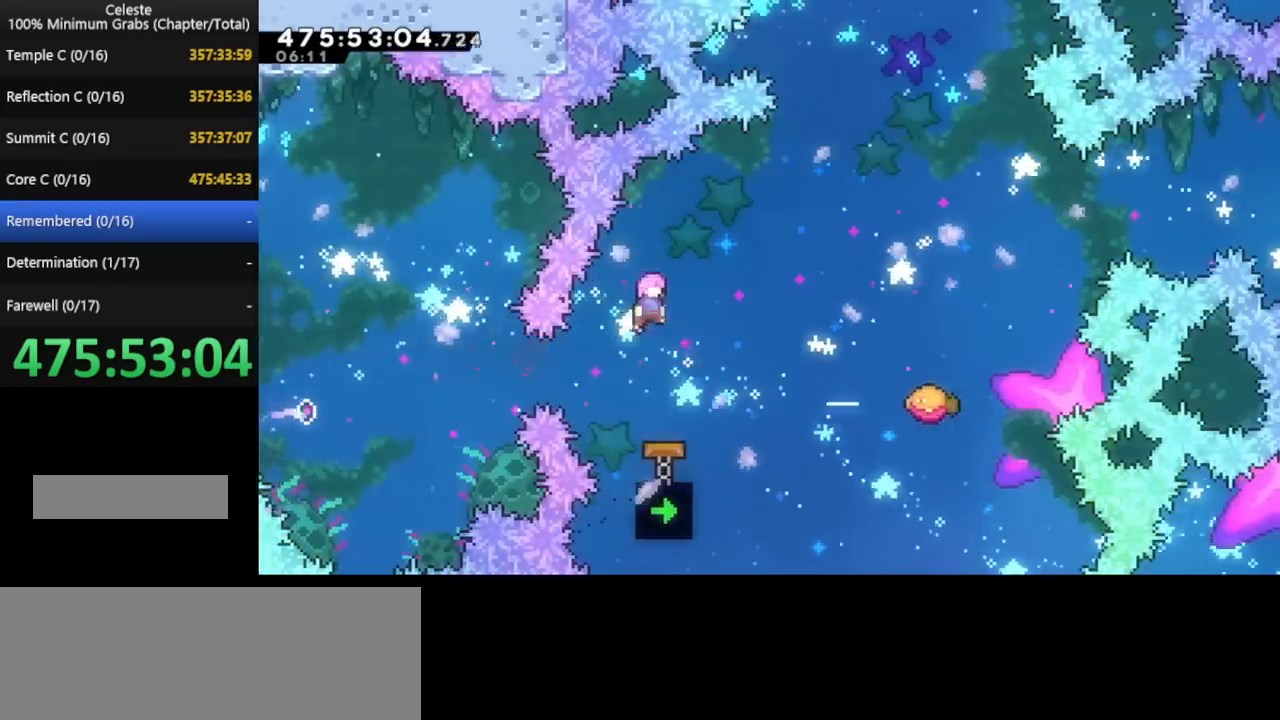
{"keys": ["right", "up"], "events": [[200, "right", "down"], [360, "right", "up"], [480, "right", "down"], [480, "up", "down"]]}
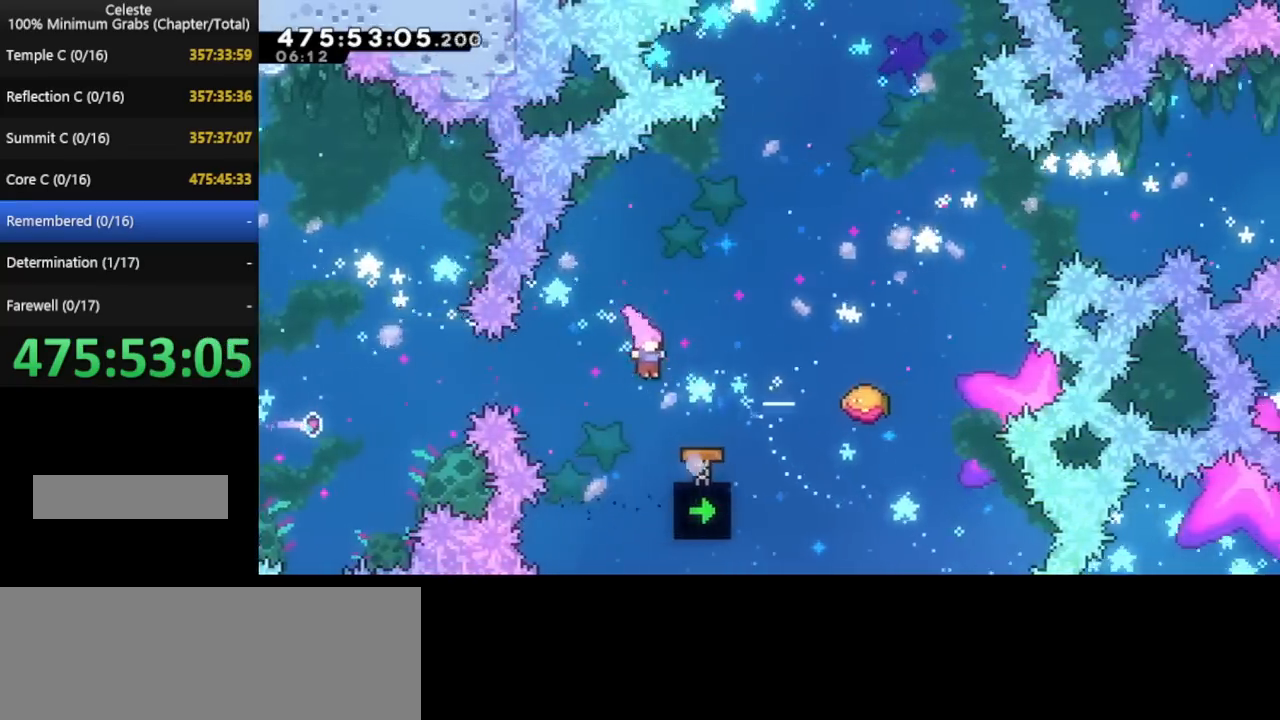
{"keys": ["right", "up"], "events": []}
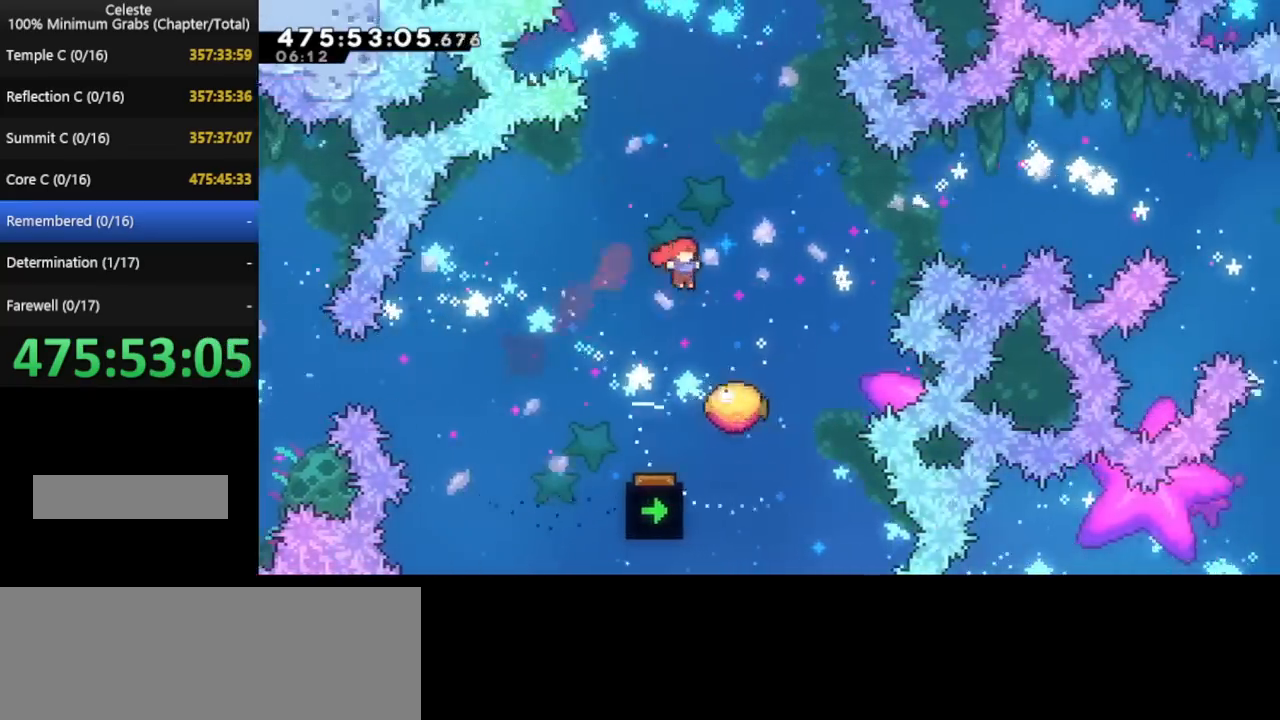
{"keys": [], "events": [[120, "right", "up"], [120, "up", "up"], [200, "right", "down"], [480, "right", "up"]]}
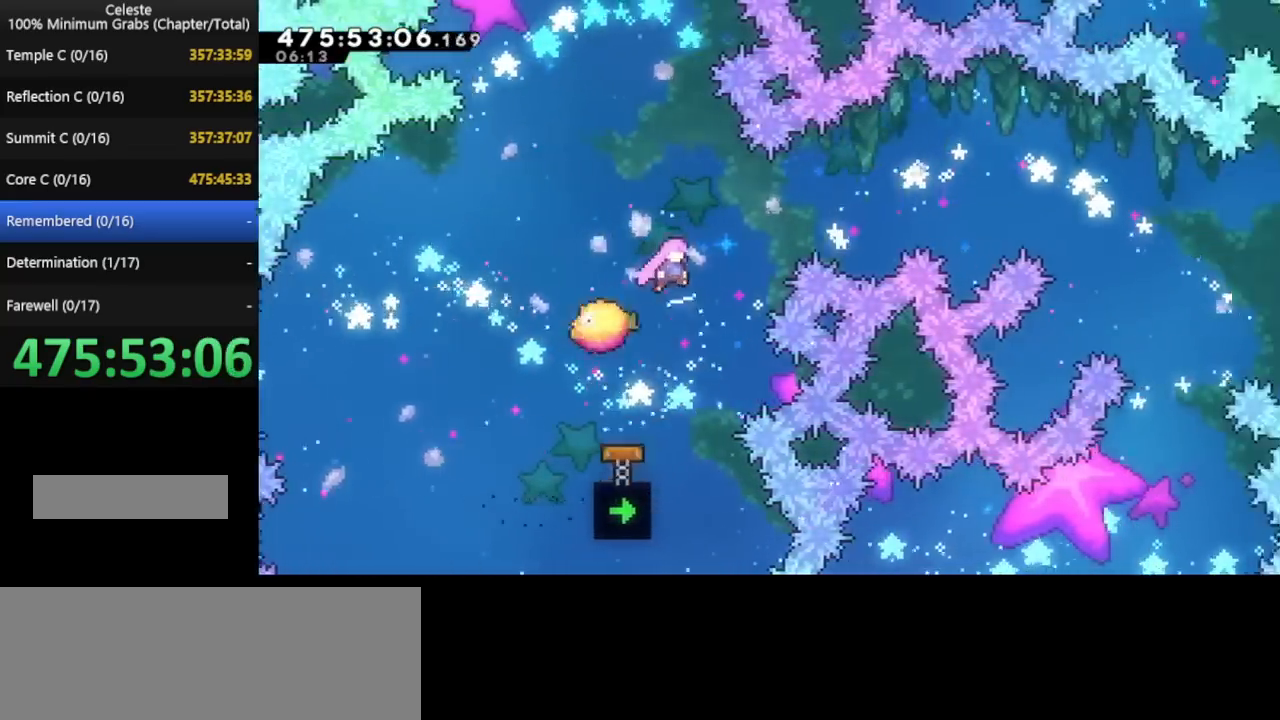
{"keys": ["right"], "events": [[80, "right", "down"]]}